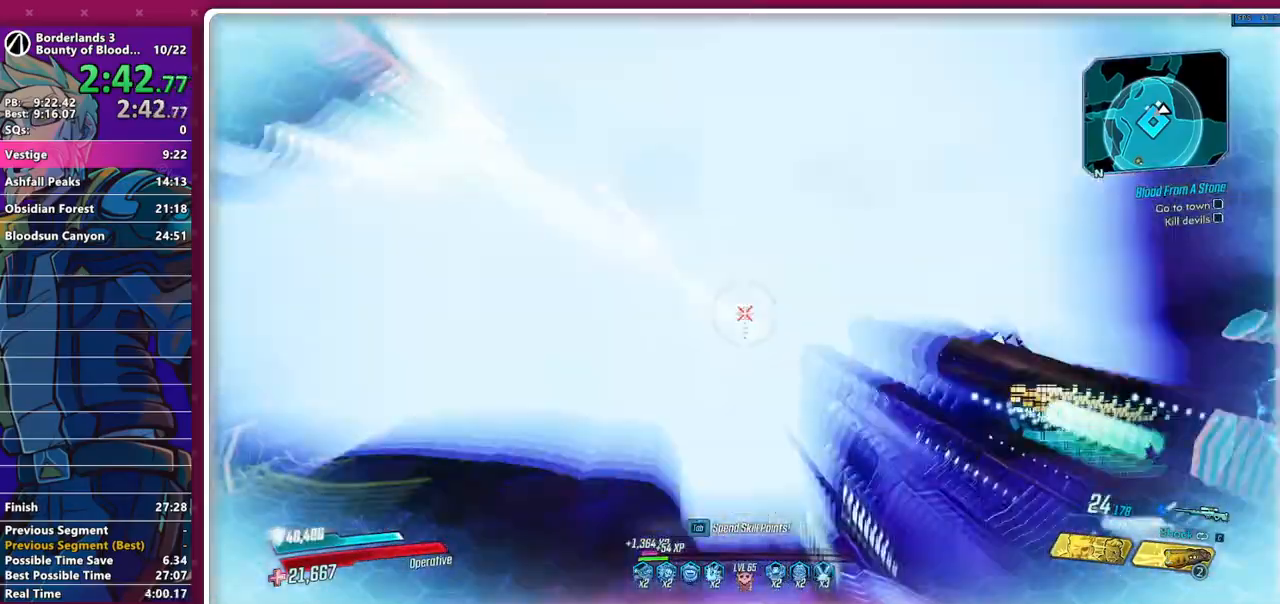
Gameplay with keyboard and mouse; each line is a JSON object with the keys and mouse buttons held at the frame after it. "events" lists presses ("down") and releases ("up") of "1", "2", "3", "4", "5", "a", "alt", "b", "c", "caps_lock", "ctrl", "d", "e", "f", "g", "q", "r", "s", "shift", "space", "t", "tab", "v", "w", "x", "z", "mouse_left", "mouse_middle", "mouse_right", "mouse_mb4", "mouse_mb5", "mouse_wheel_up" and "mouse_wheel_down" between this image and that frame as [ms after this image, input, new state], when the widget could be followed in between. "mouse_left", "mouse_middle", "mouse_right", "mouse_mb4", "mouse_mb5", "mouse_wheel_up", "mouse_wheel_down" = the "left", "middle", "right", "mb4", "mb5", "wheel_up", "wheel_down" buttons of the "mouse" list. No other keys are recorded. Not read: mouse_move other_keys.
{"keys": ["a", "w"], "mouse": ["left"], "events": [[450, "a", "down"], [450, "w", "down"]]}
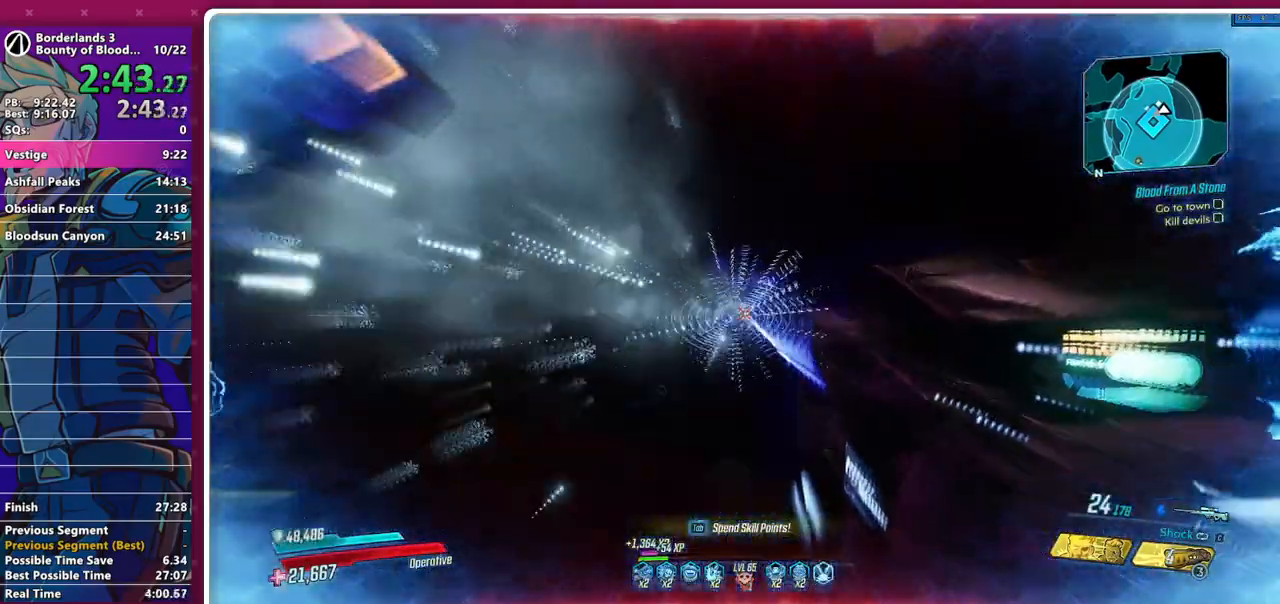
{"keys": [], "mouse": ["left"], "events": [[150, "a", "up"], [150, "w", "up"]]}
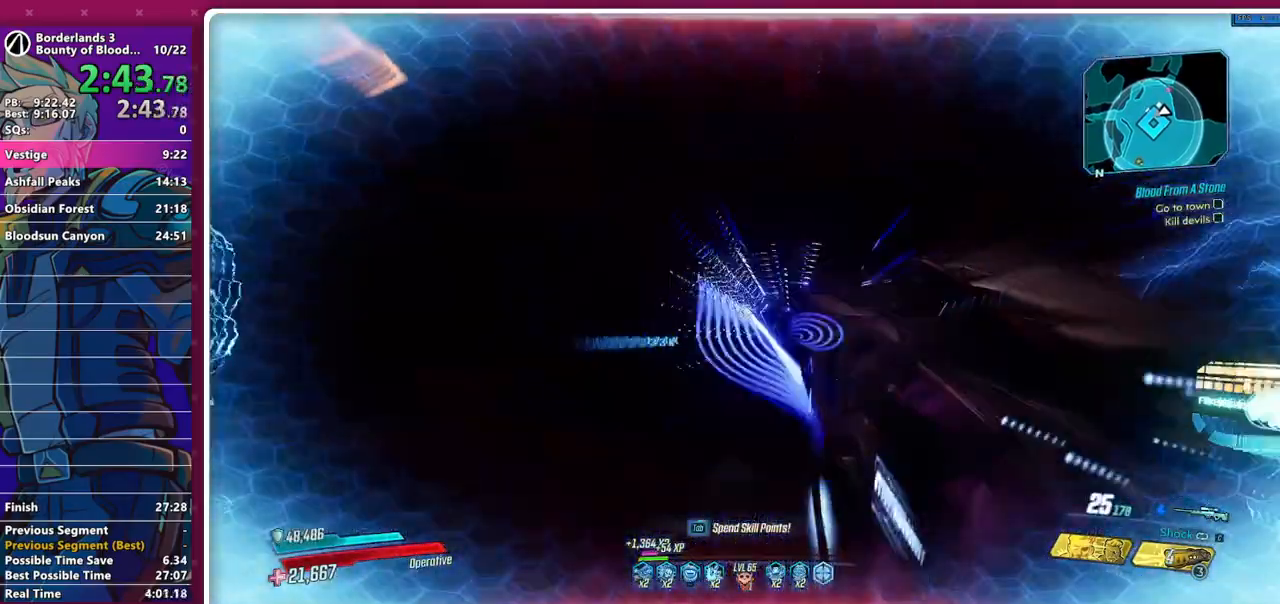
{"keys": [], "mouse": ["left"], "events": []}
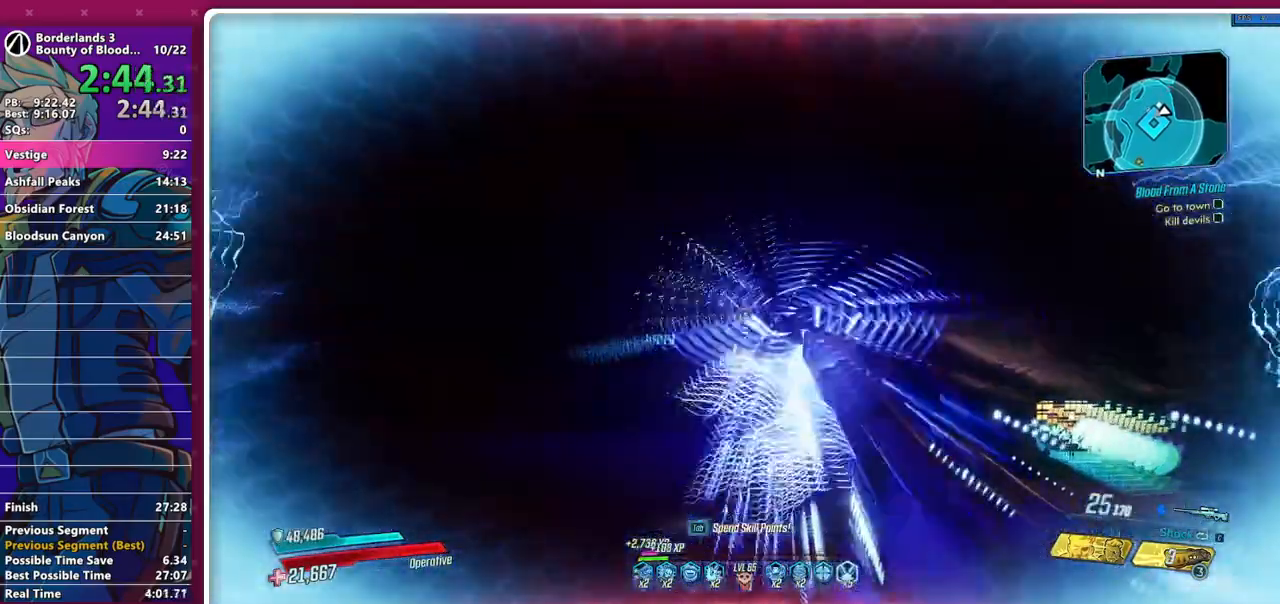
{"keys": [], "mouse": ["left"], "events": []}
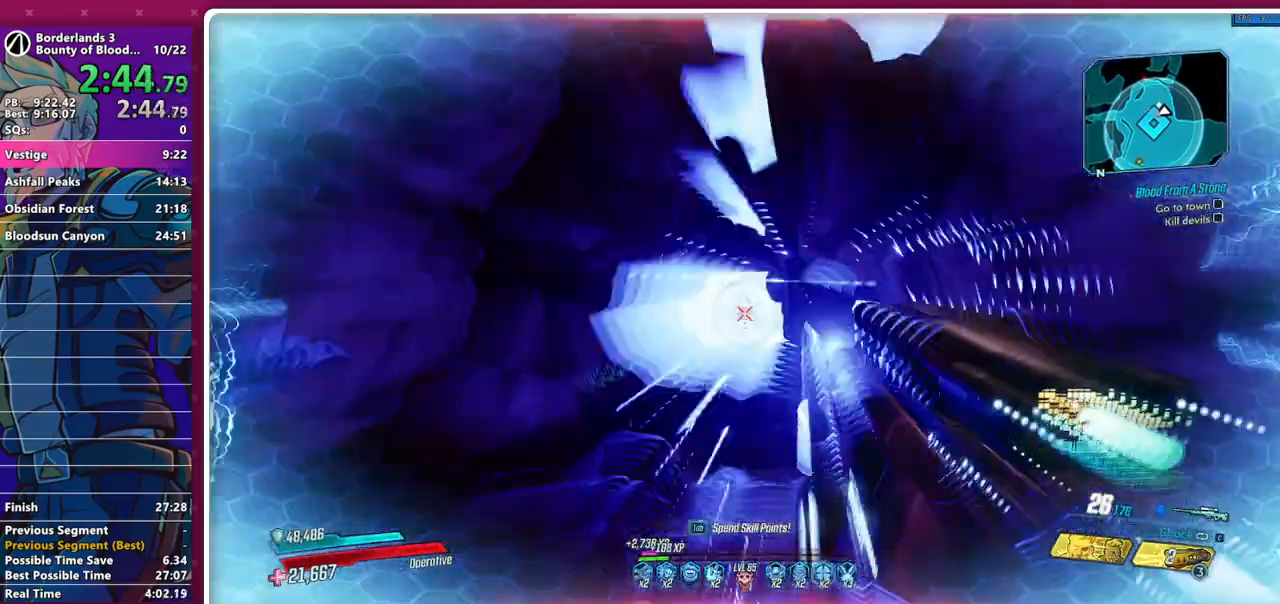
{"keys": [], "mouse": ["left"], "events": []}
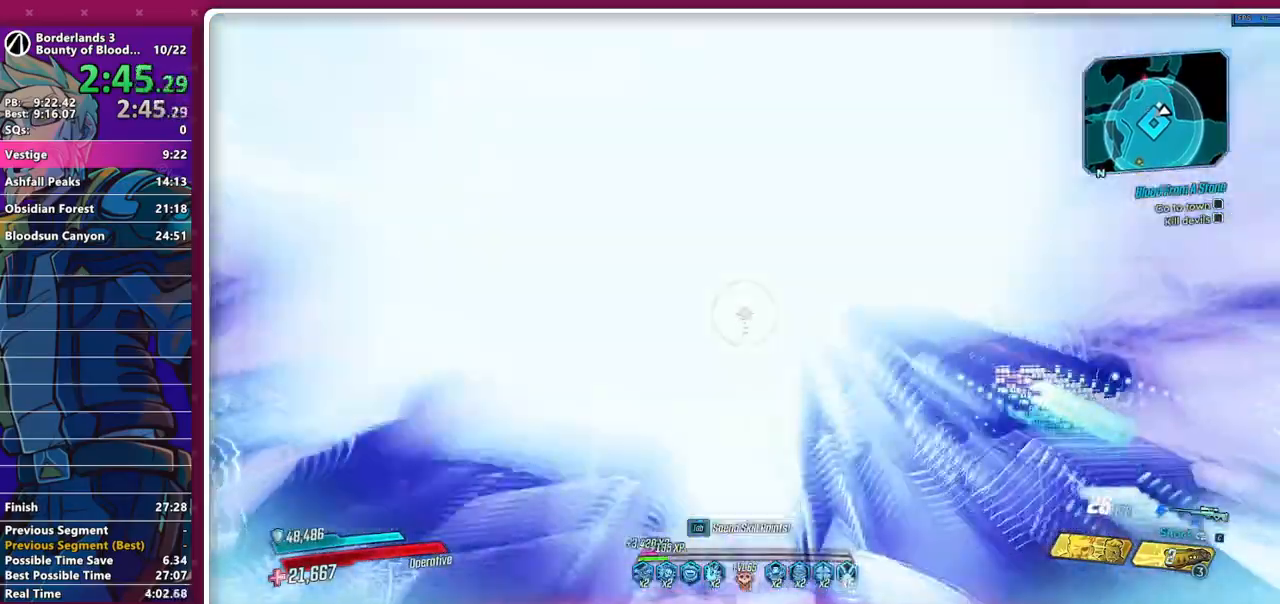
{"keys": [], "mouse": ["left"], "events": []}
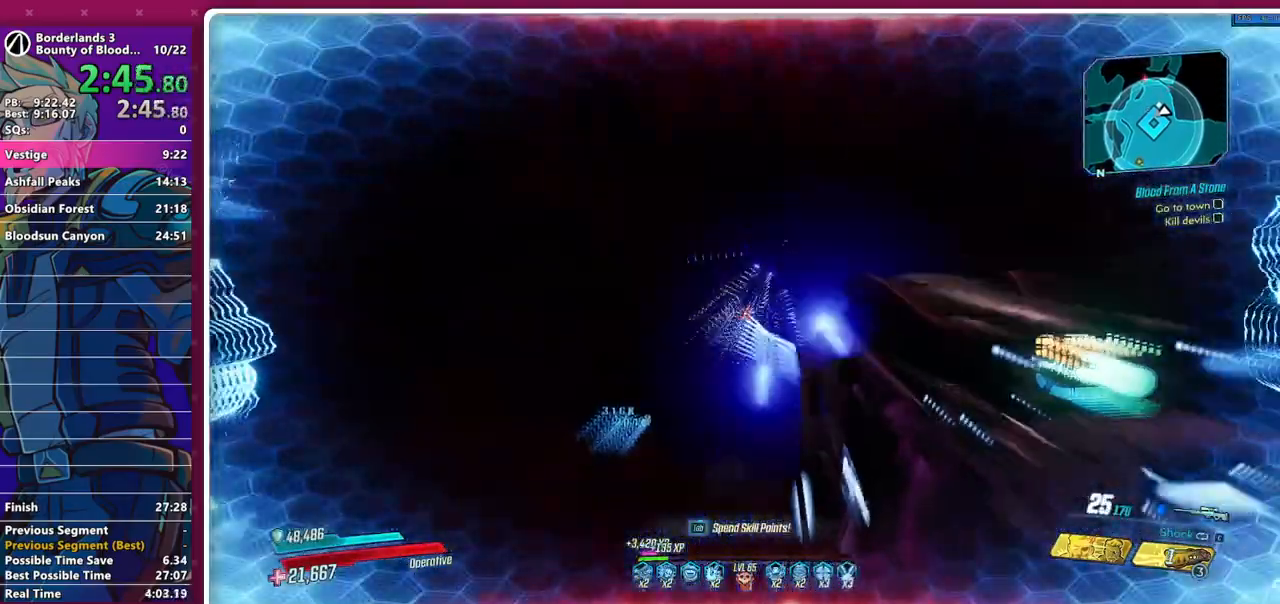
{"keys": [], "mouse": [], "events": [[450, "mouse_left", "up"]]}
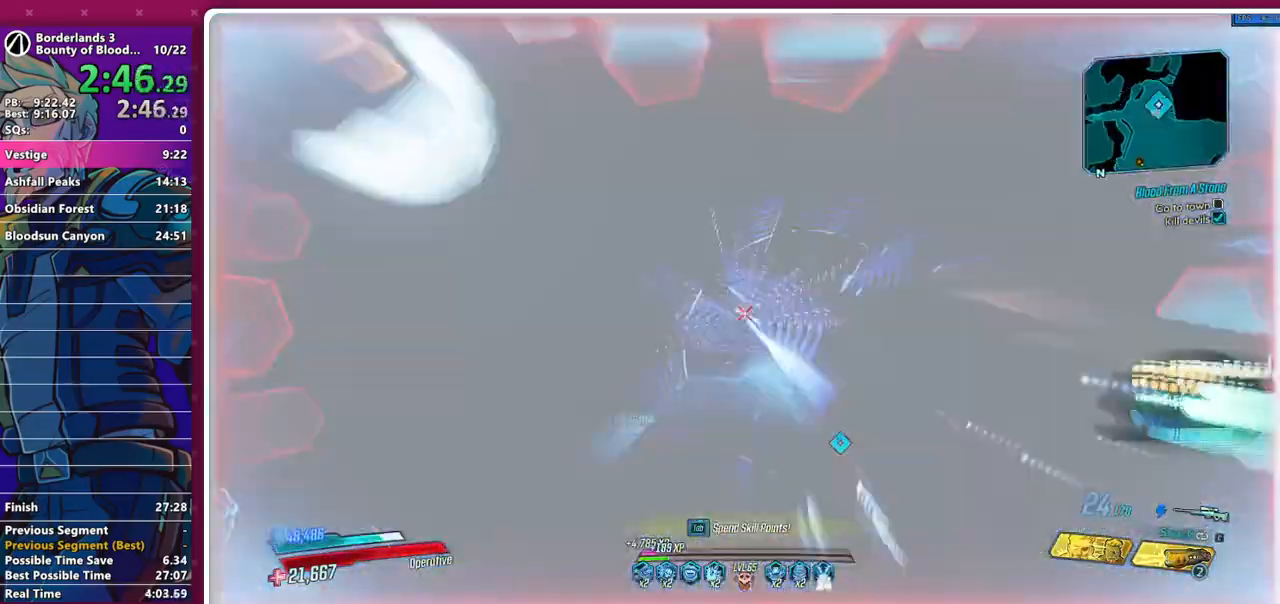
{"keys": ["w"], "mouse": [], "events": [[50, "w", "down"], [233, "4", "down"], [333, "4", "up"], [383, "shift", "down"], [467, "shift", "up"]]}
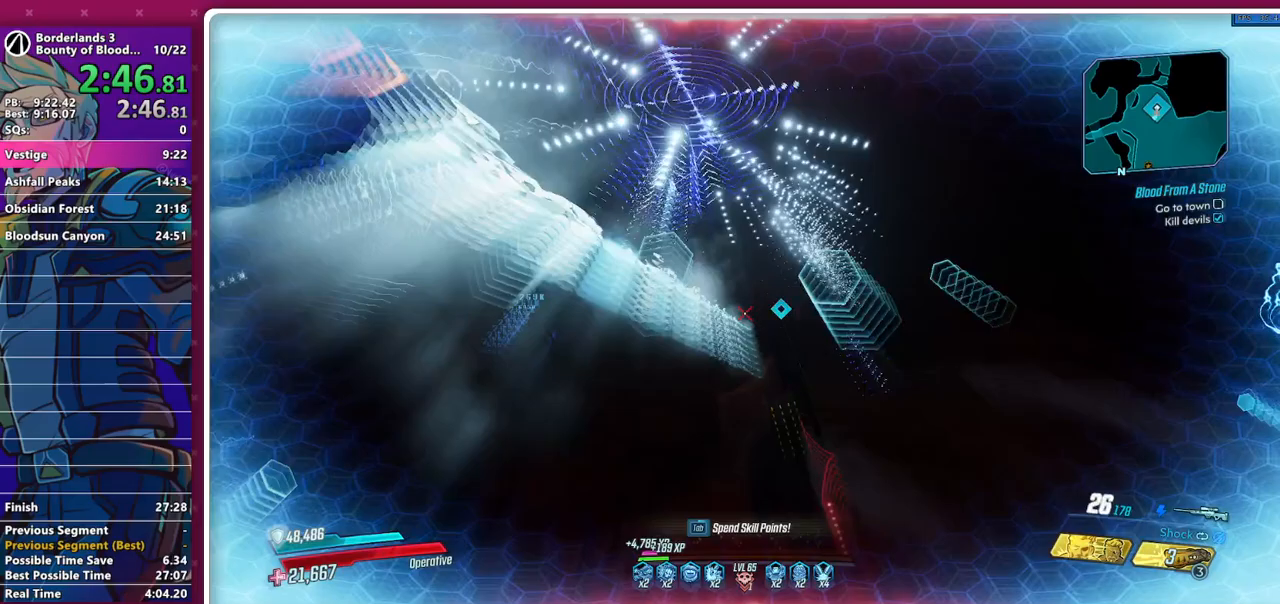
{"keys": ["shift", "w"], "mouse": [], "events": [[67, "shift", "down"], [167, "shift", "up"], [450, "shift", "down"]]}
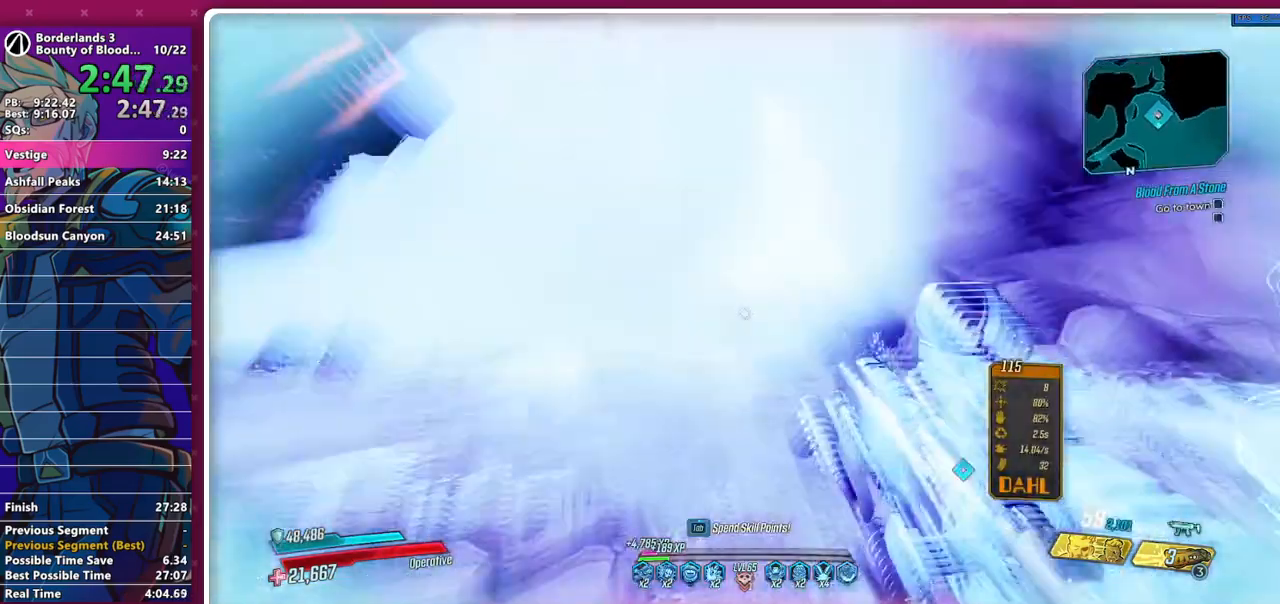
{"keys": ["w"], "mouse": [], "events": [[83, "shift", "up"], [133, "shift", "down"], [267, "shift", "up"], [267, "space", "down"], [417, "space", "up"]]}
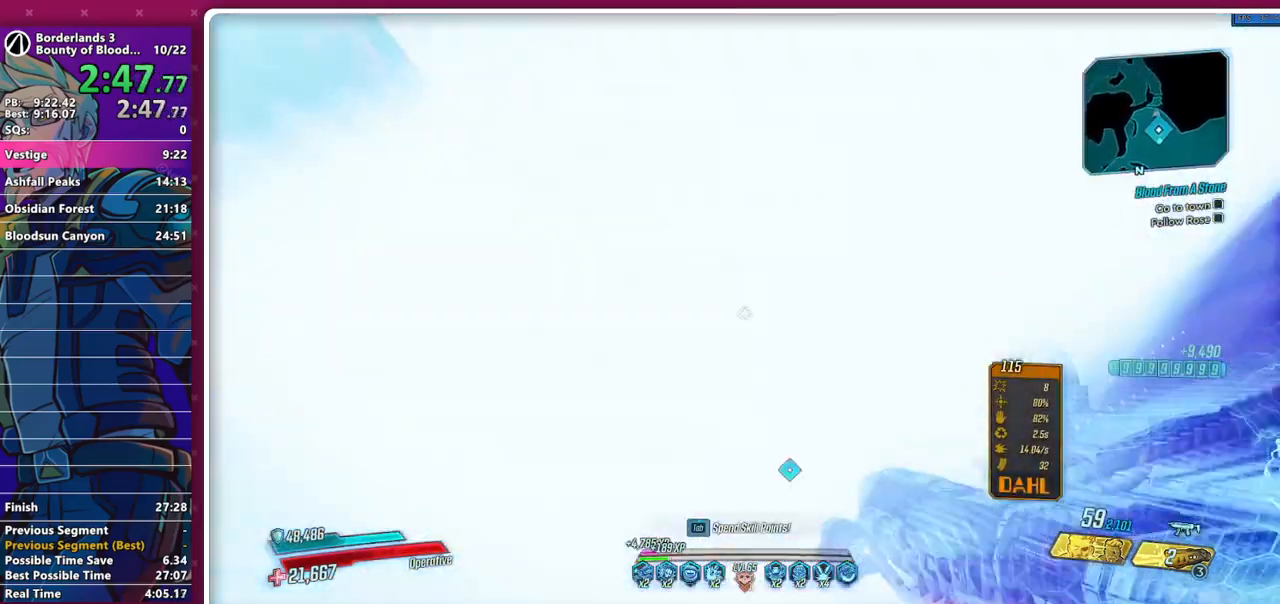
{"keys": ["shift", "w"], "mouse": [], "events": [[100, "space", "down"], [433, "space", "up"], [467, "shift", "down"]]}
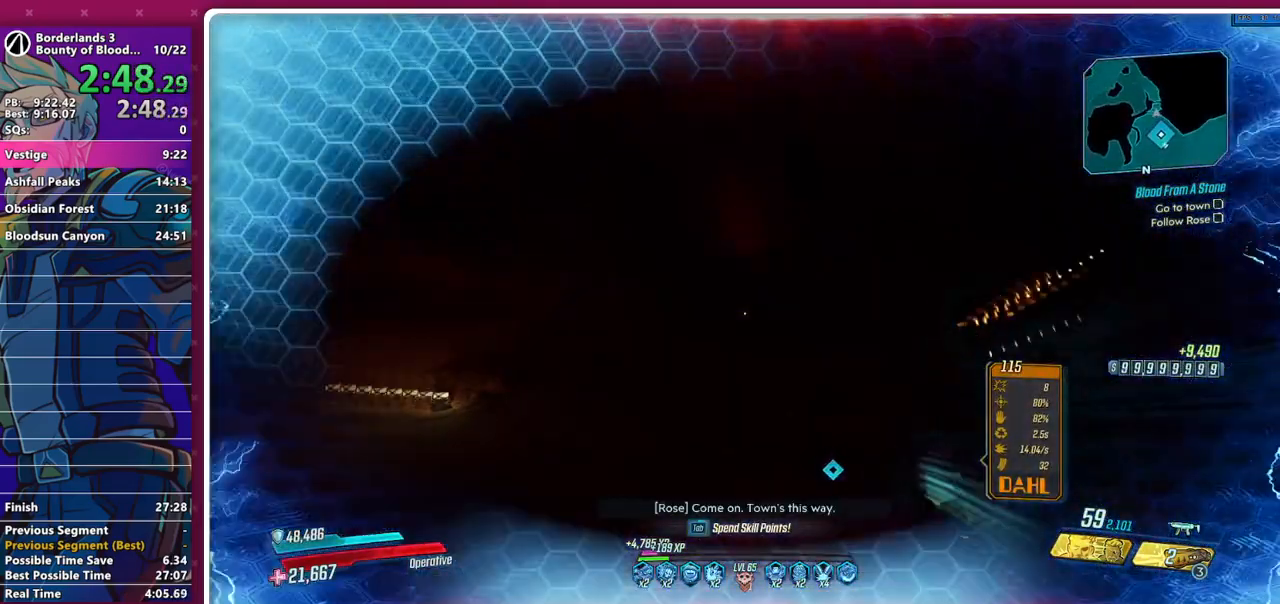
{"keys": ["w"], "mouse": [], "events": [[117, "shift", "up"], [400, "space", "down"], [483, "space", "up"]]}
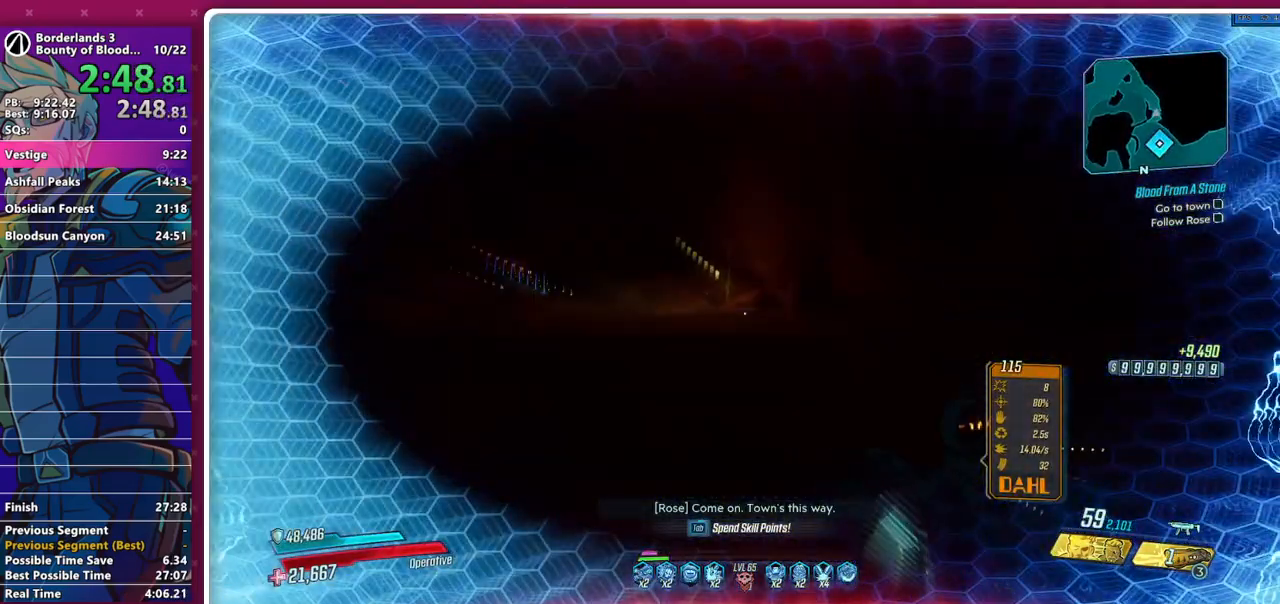
{"keys": [], "mouse": [], "events": [[83, "space", "down"], [417, "space", "up"], [450, "w", "up"]]}
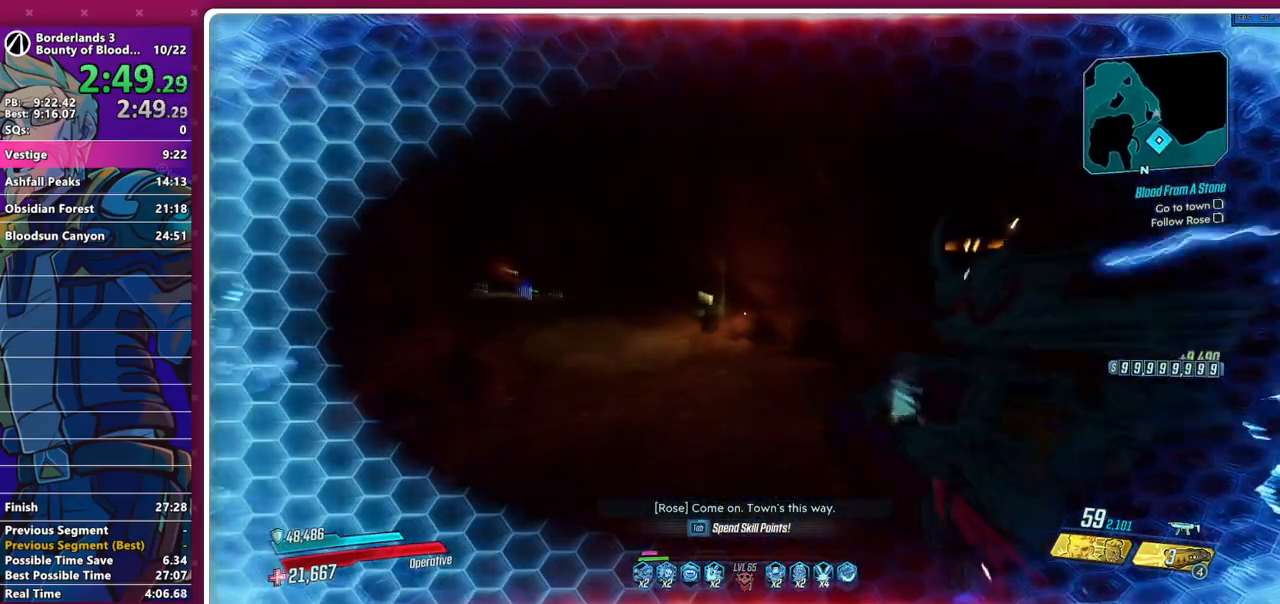
{"keys": [], "mouse": [], "events": [[333, "a", "down"], [333, "w", "down"], [467, "a", "up"], [467, "w", "up"]]}
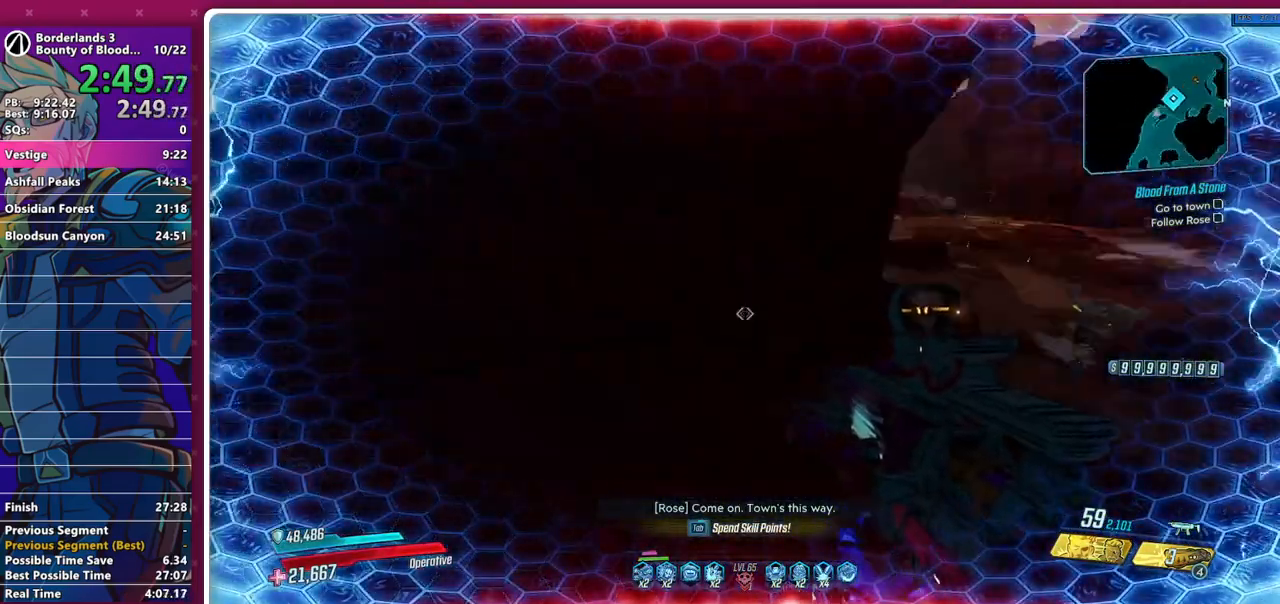
{"keys": ["s"], "mouse": [], "events": [[67, "s", "down"], [167, "d", "down"], [250, "s", "up"], [300, "d", "up"], [483, "s", "down"]]}
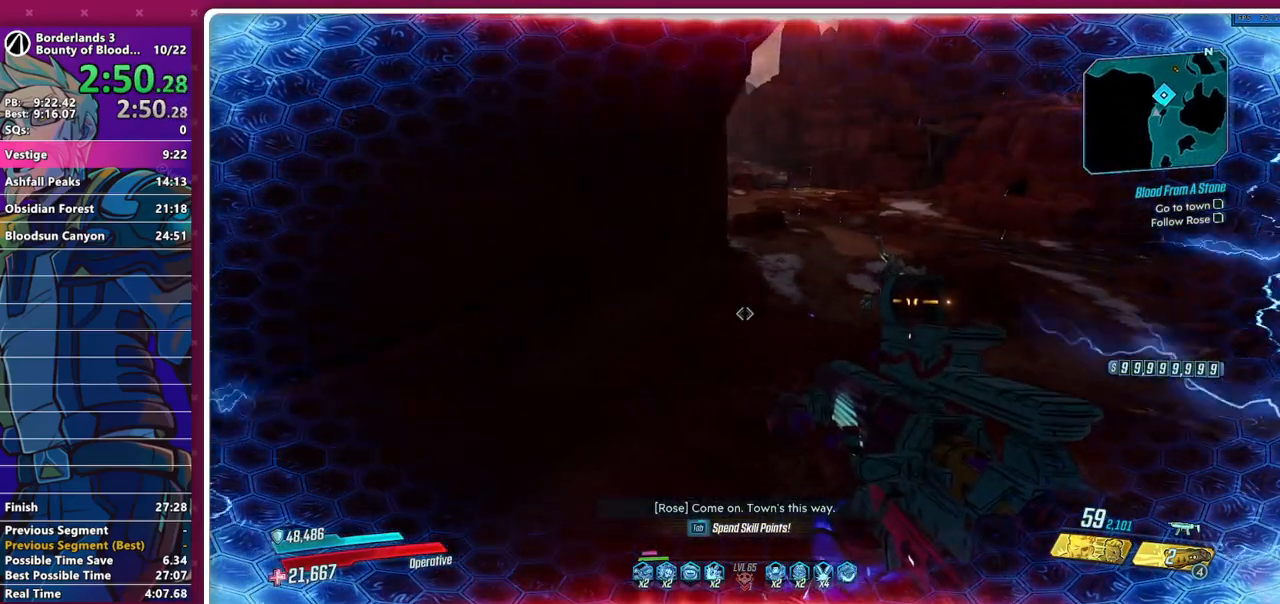
{"keys": ["d"], "mouse": [], "events": [[33, "d", "down"], [183, "d", "up"], [183, "s", "up"], [417, "d", "down"], [417, "s", "down"], [500, "s", "up"]]}
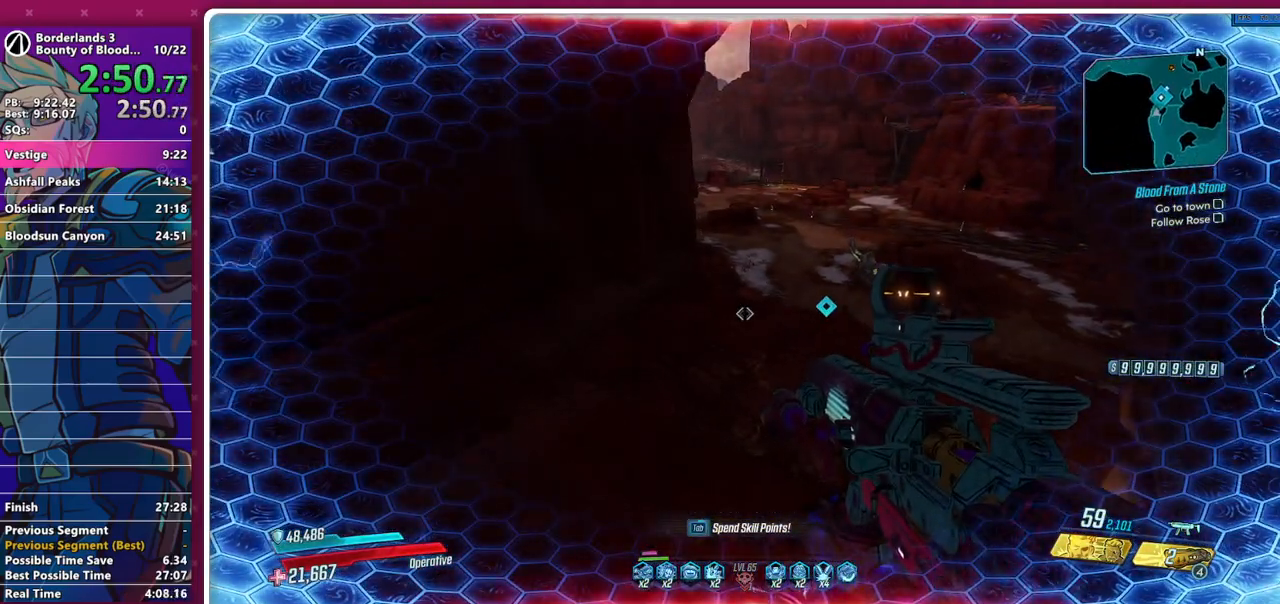
{"keys": ["d"], "mouse": [], "events": [[50, "d", "up"], [333, "s", "down"], [383, "d", "down"], [467, "s", "up"]]}
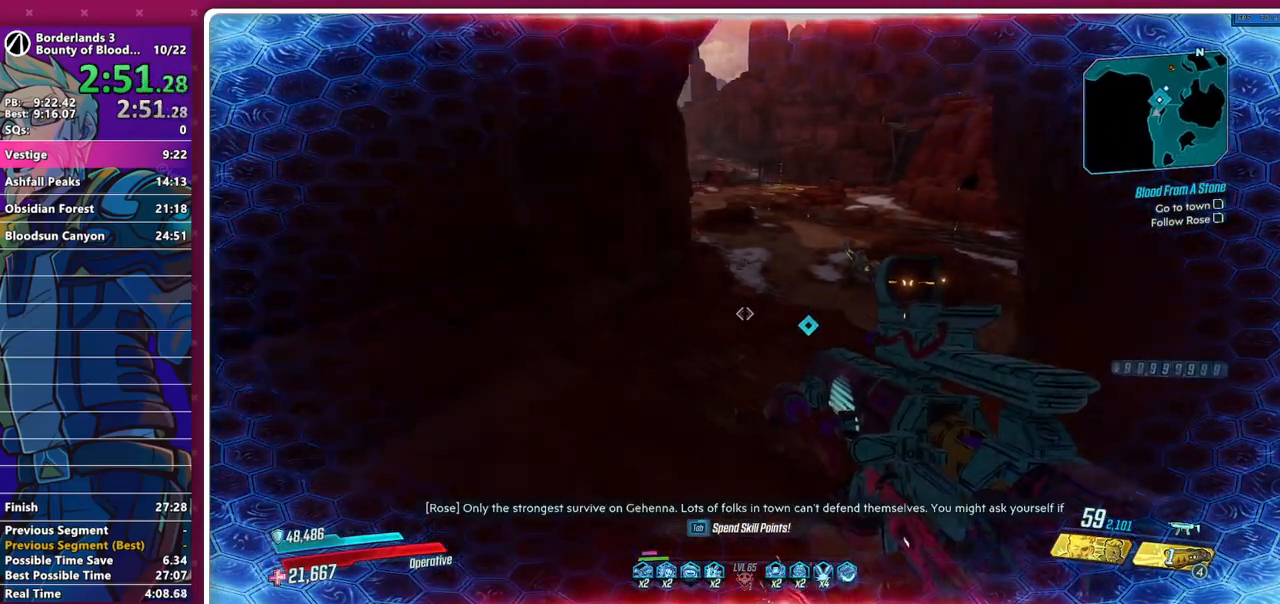
{"keys": [], "mouse": [], "events": [[17, "d", "up"], [300, "s", "down"], [350, "d", "down"], [450, "d", "up"], [450, "s", "up"]]}